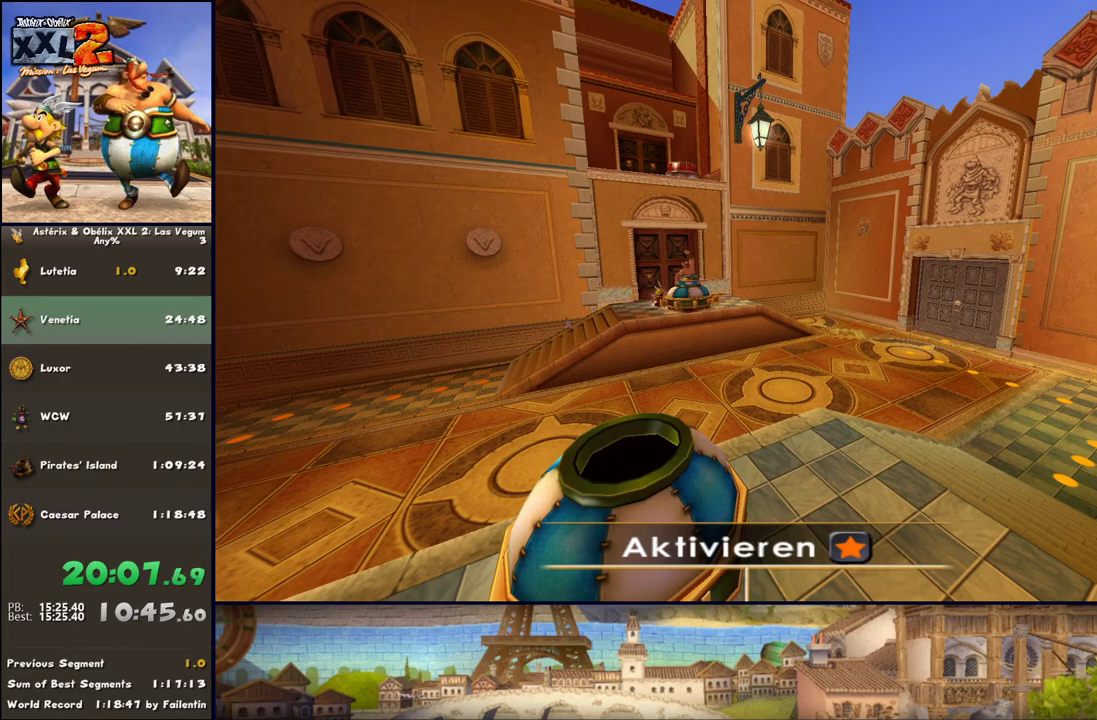
Gameplay with a controller (Xbox layout); each line is a JSON object with the inputs held at the frame after it. "events" lists button and stick changes between this image and that frame as [ms after this image, input, new state], when the widget could be followed in between. Not read: L2 R2.
{"buttons": ["X"], "left_stick": "center", "right_stick": "center", "events": [[33, "X", "down"], [100, "X", "up"], [167, "X", "down"], [167, "left_stick", "center"], [217, "X", "up"], [350, "X", "down"], [417, "X", "up"], [467, "X", "down"]]}
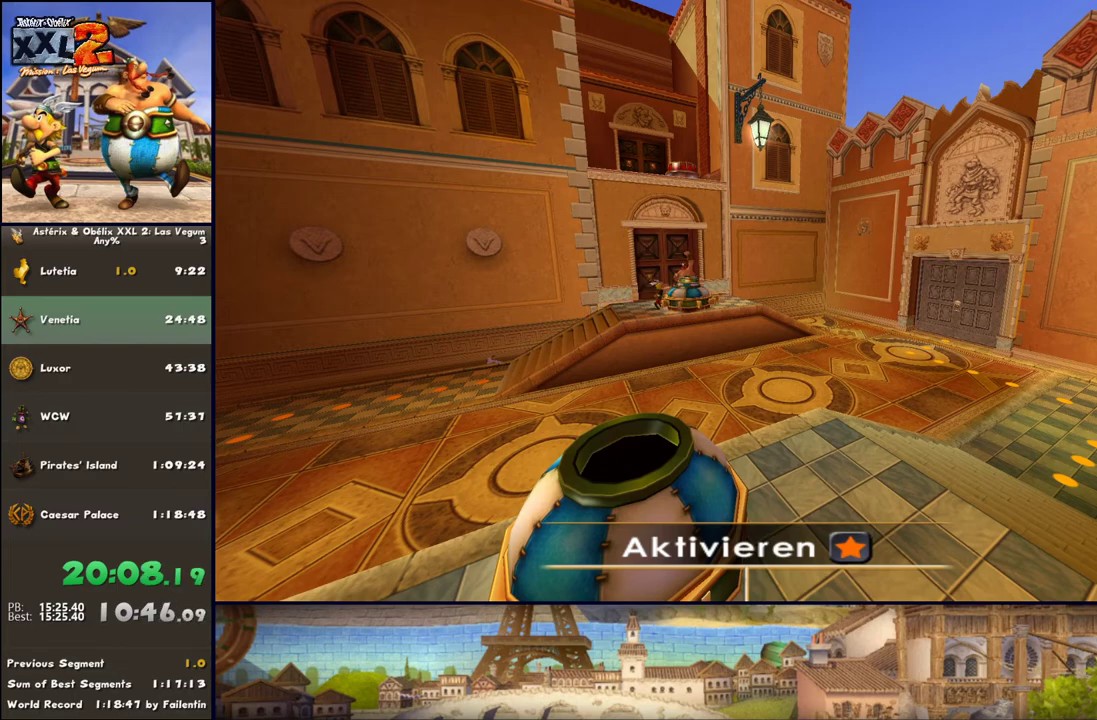
{"buttons": ["X"], "left_stick": "center", "right_stick": "center", "events": [[33, "X", "up"], [100, "X", "down"], [167, "X", "up"], [217, "X", "down"], [283, "X", "up"], [467, "X", "down"]]}
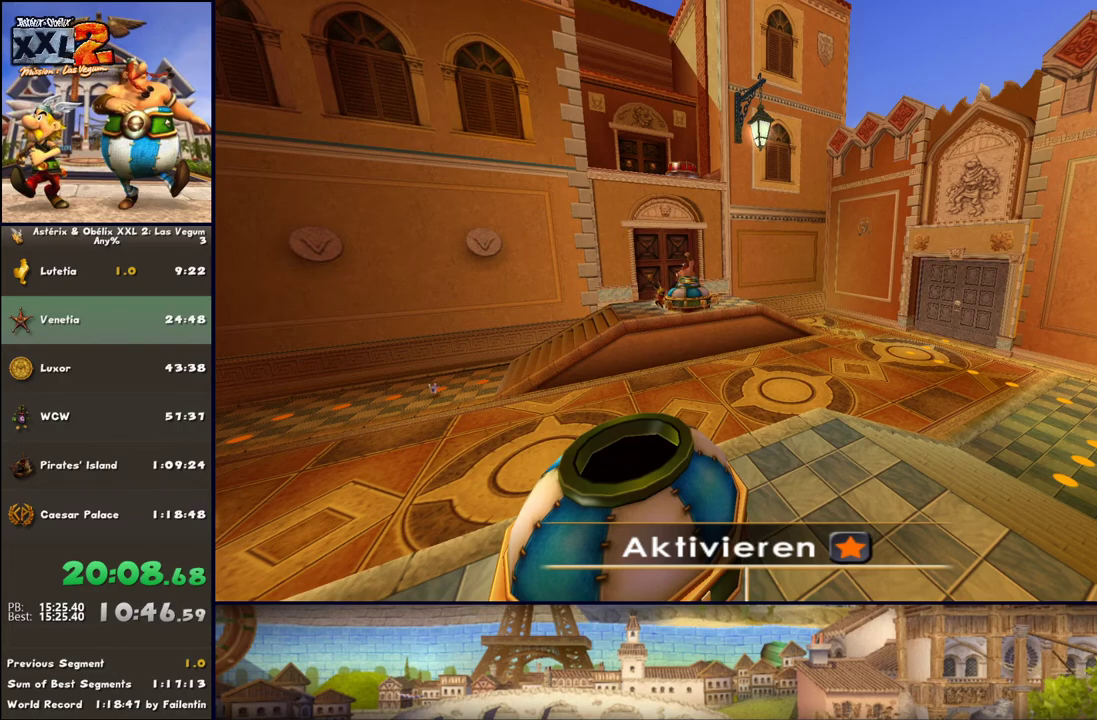
{"buttons": [], "left_stick": "center", "right_stick": "center", "events": [[33, "X", "up"], [100, "X", "down"], [150, "X", "up"], [283, "X", "down"], [333, "X", "up"], [400, "X", "down"], [467, "X", "up"]]}
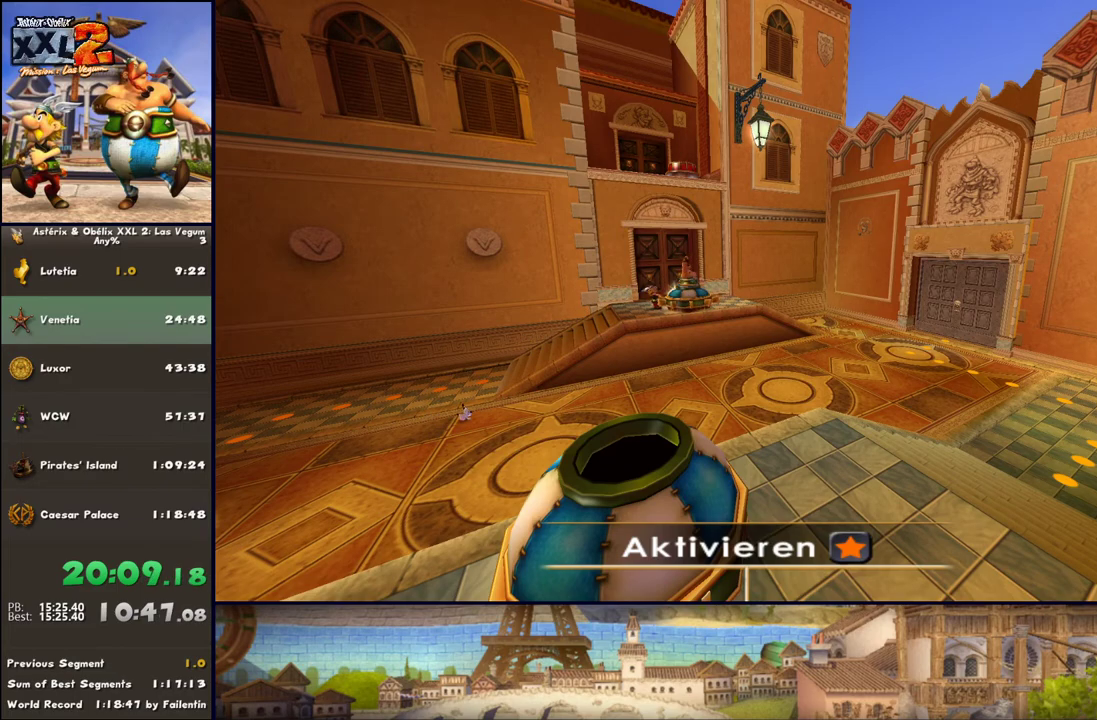
{"buttons": ["X"], "left_stick": "center", "right_stick": "center", "events": [[33, "X", "down"], [83, "X", "up"], [150, "X", "down"], [217, "X", "up"], [267, "X", "down"], [333, "X", "up"], [467, "X", "down"]]}
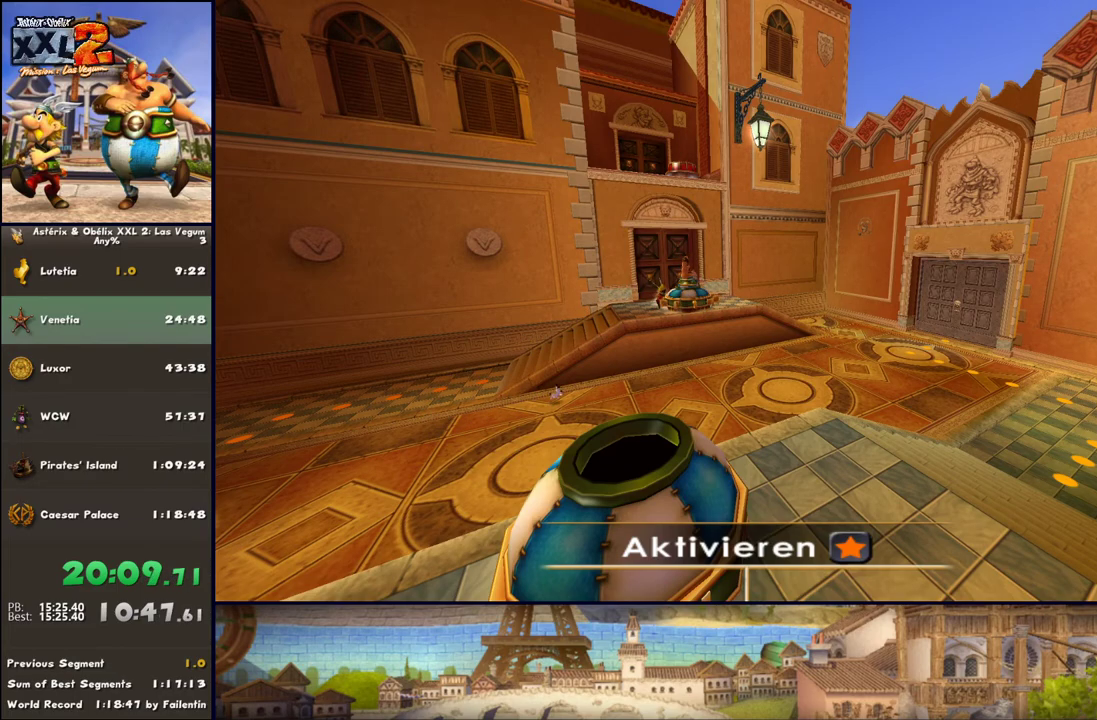
{"buttons": [], "left_stick": "center", "right_stick": "center", "events": [[17, "X", "up"], [83, "X", "down"], [150, "X", "up"], [217, "X", "down"], [267, "X", "up"], [400, "X", "down"], [450, "X", "up"]]}
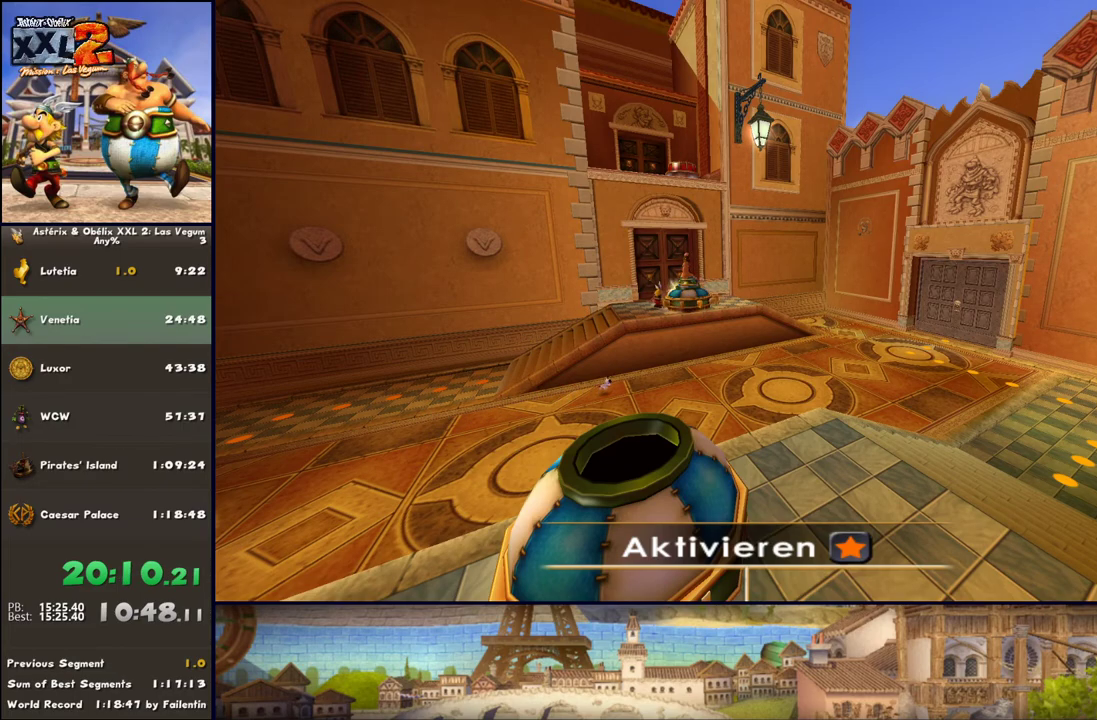
{"buttons": ["X"], "left_stick": "center", "right_stick": "center", "events": [[17, "X", "down"], [83, "X", "up"], [150, "X", "down"], [200, "X", "up"], [267, "X", "down"], [333, "X", "up"], [450, "X", "down"]]}
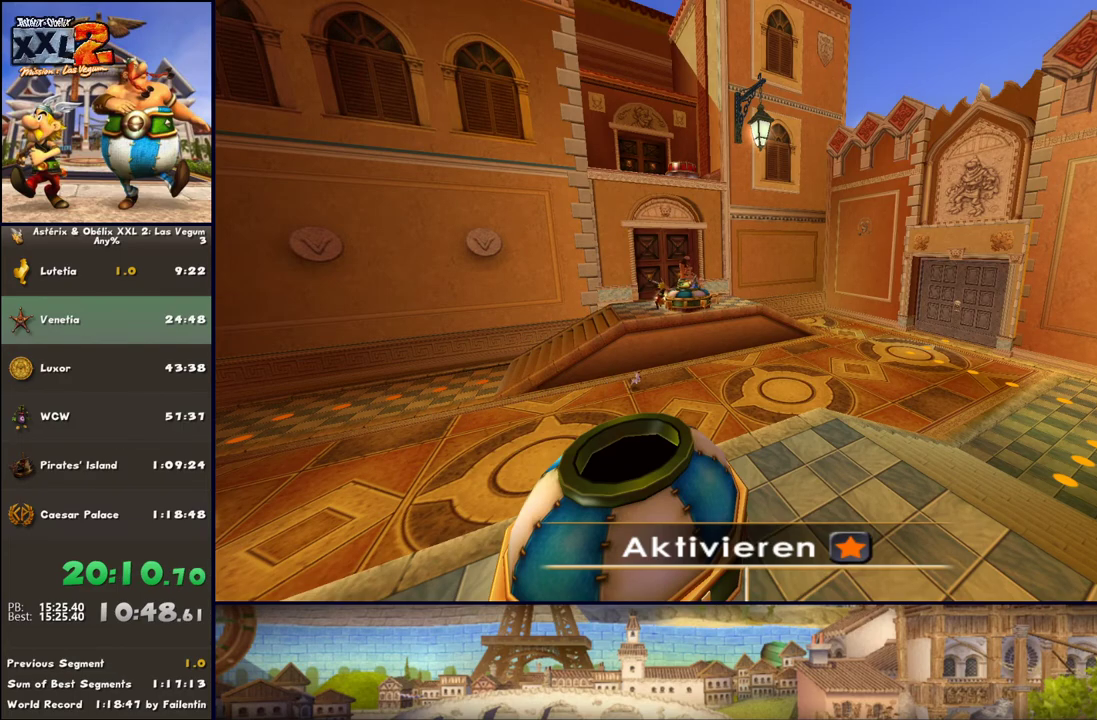
{"buttons": [], "left_stick": "center", "right_stick": "center", "events": [[17, "X", "up"], [83, "X", "down"], [133, "X", "up"], [200, "X", "down"], [267, "X", "up"], [383, "X", "down"], [450, "X", "up"]]}
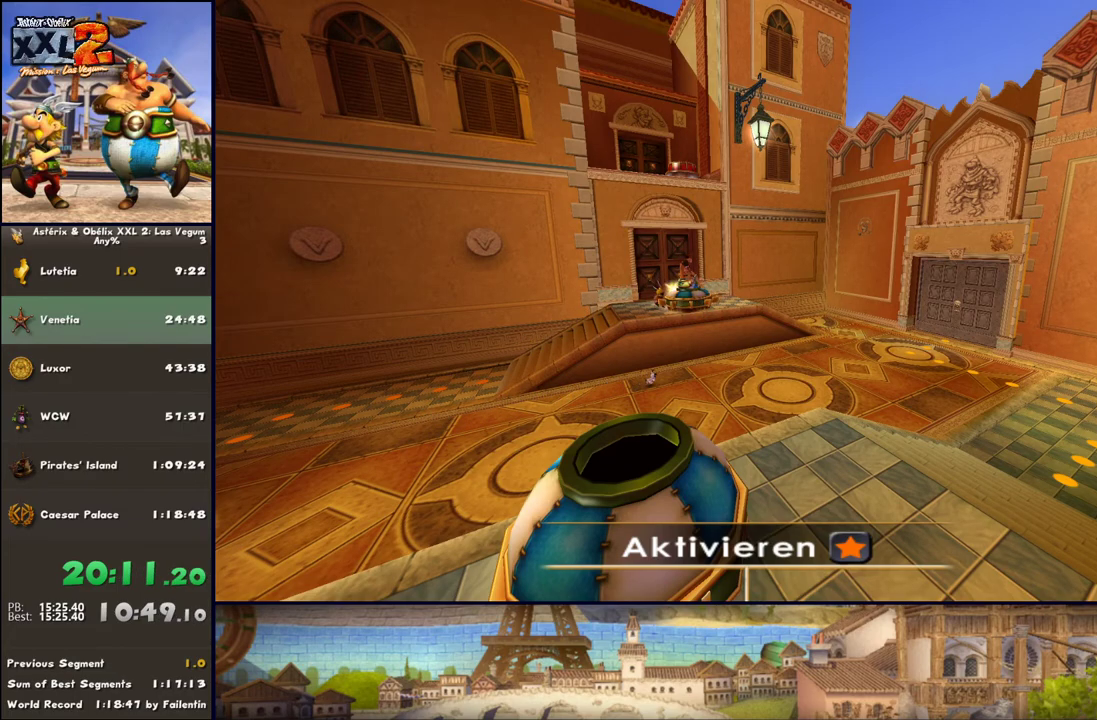
{"buttons": ["X"], "left_stick": "center", "right_stick": "center", "events": [[17, "X", "down"], [83, "X", "up"], [200, "X", "down"], [267, "X", "up"], [317, "X", "down"], [383, "X", "up"], [450, "X", "down"]]}
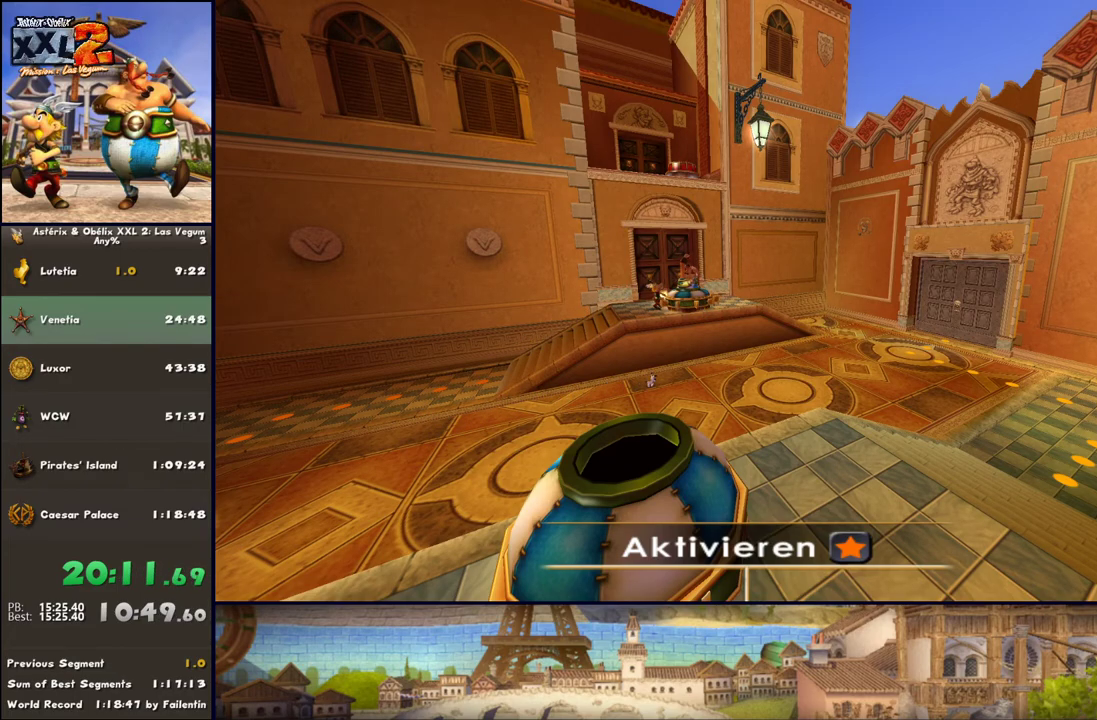
{"buttons": [], "left_stick": "up-right", "right_stick": "center", "events": [[17, "X", "up"], [17, "left_stick", "up"], [67, "X", "down"], [133, "left_stick", "up-right"], [200, "X", "up"], [250, "X", "down"], [317, "X", "up"], [383, "X", "down"], [500, "X", "up"]]}
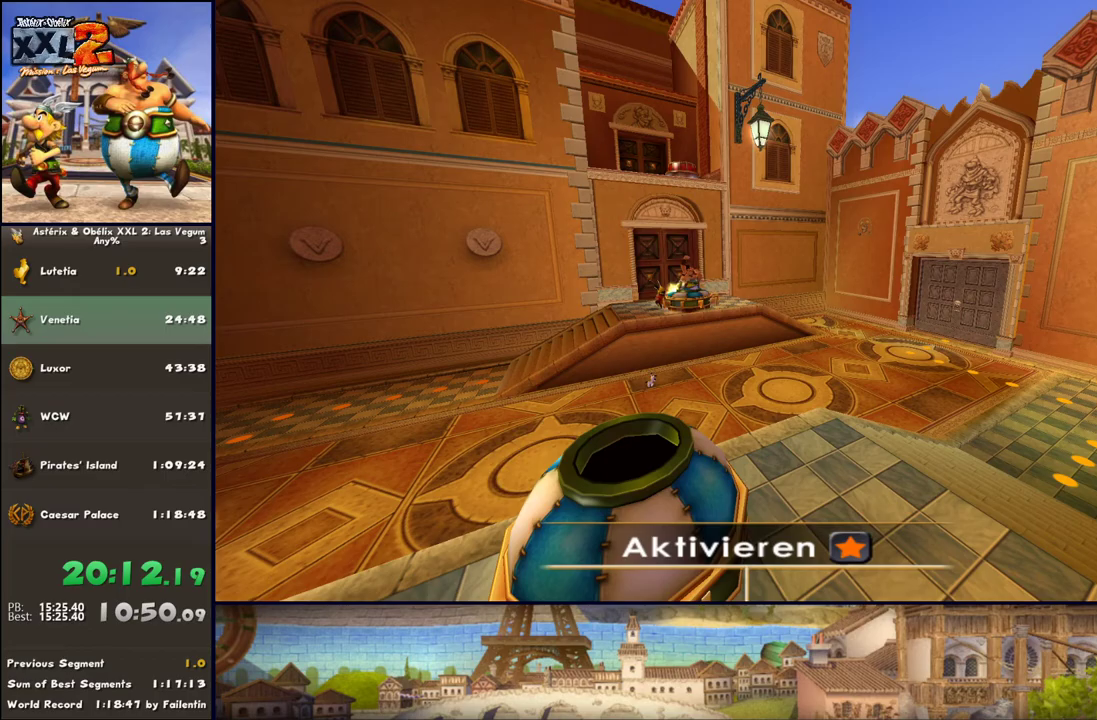
{"buttons": ["X"], "left_stick": "up-right", "right_stick": "center", "events": [[67, "X", "down"], [133, "X", "up"], [183, "X", "down"], [250, "X", "up"], [383, "X", "down"], [433, "X", "up"], [500, "X", "down"]]}
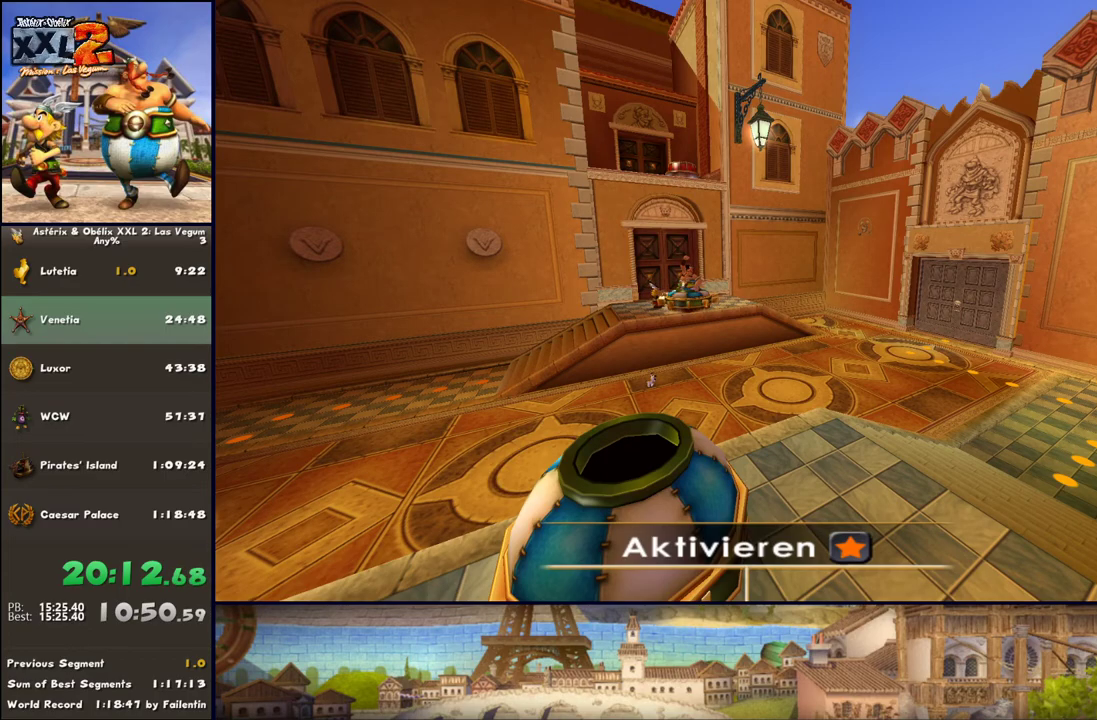
{"buttons": ["X"], "left_stick": "up-right", "right_stick": "center", "events": [[117, "X", "up"], [183, "X", "down"], [250, "X", "up"], [300, "X", "down"], [433, "X", "up"], [500, "X", "down"]]}
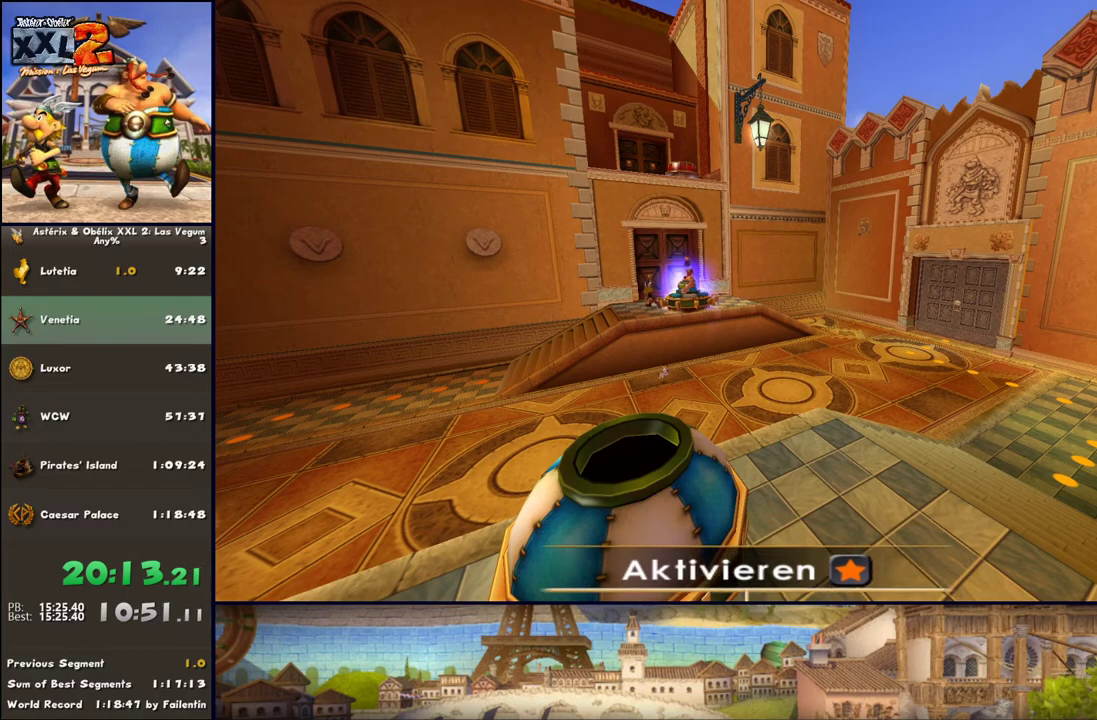
{"buttons": [], "left_stick": "up-right", "right_stick": "center", "events": [[50, "X", "up"], [117, "X", "down"], [250, "X", "up"]]}
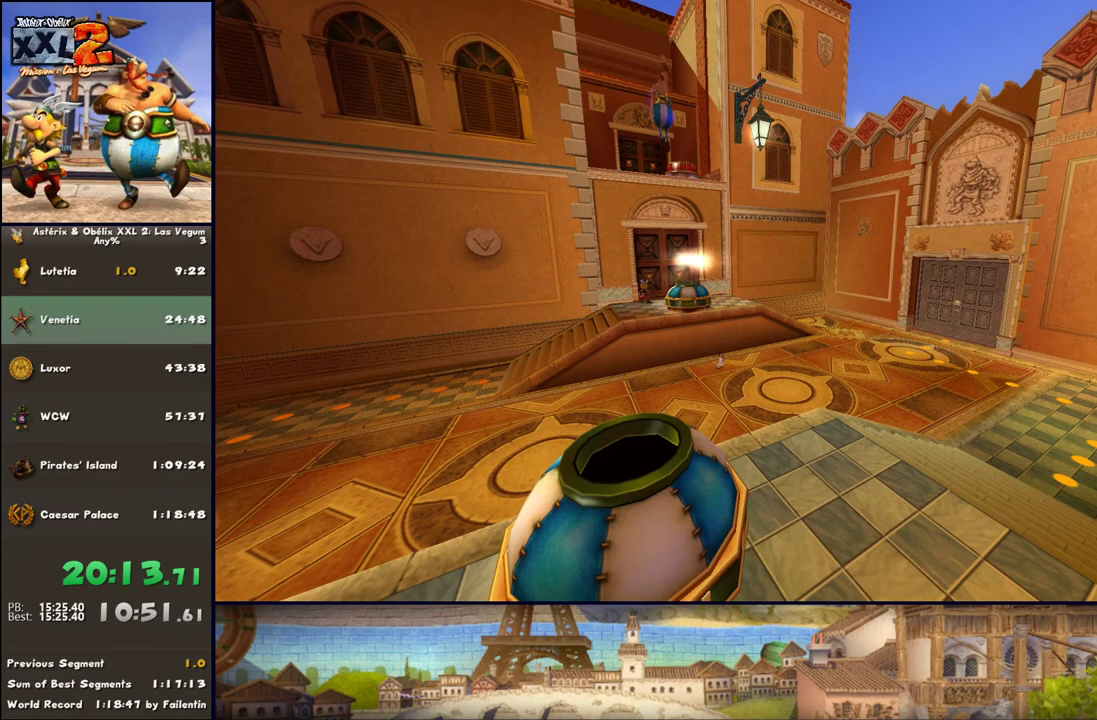
{"buttons": [], "left_stick": "up-right", "right_stick": "center", "events": []}
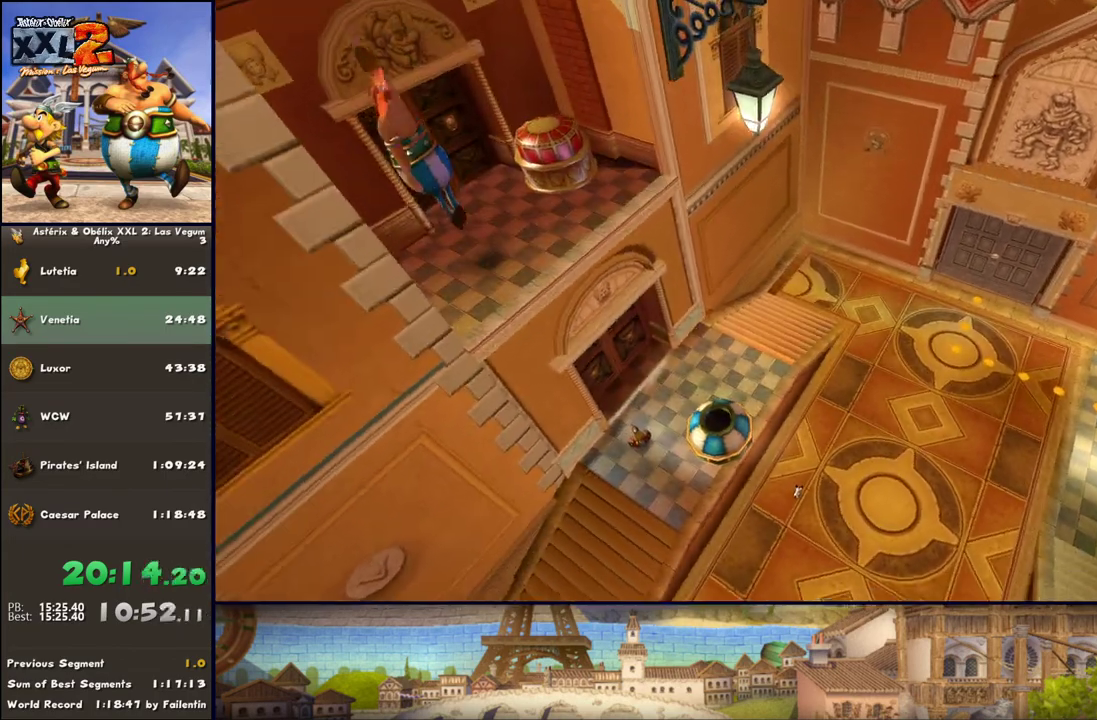
{"buttons": [], "left_stick": "up-right", "right_stick": "center", "events": [[167, "A", "down"], [300, "A", "up"]]}
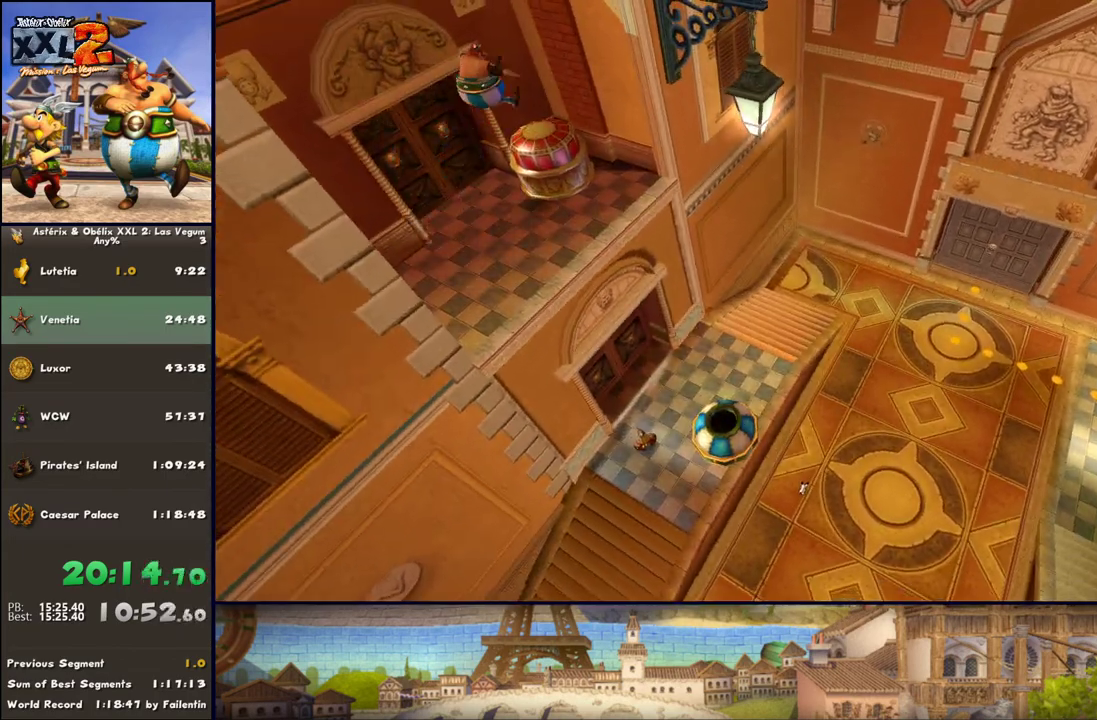
{"buttons": [], "left_stick": "up", "right_stick": "center", "events": [[300, "R1", "down"], [300, "left_stick", "center"], [417, "R1", "up"], [417, "left_stick", "up"]]}
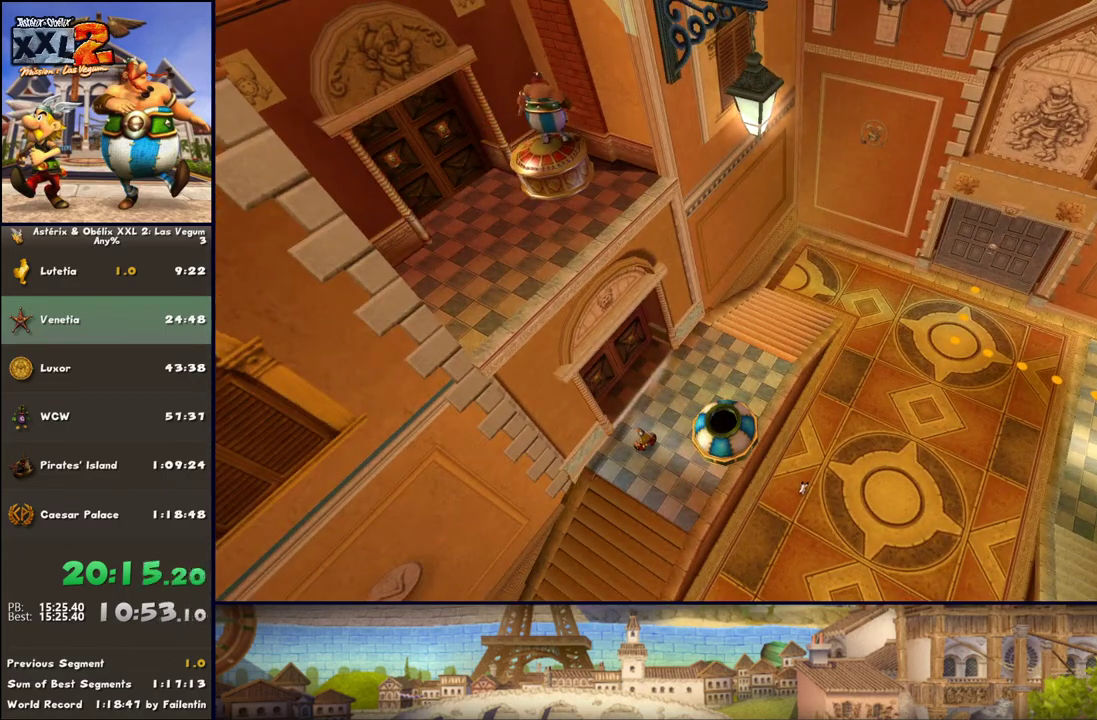
{"buttons": [], "left_stick": "up-right", "right_stick": "center", "events": [[417, "left_stick", "up-right"]]}
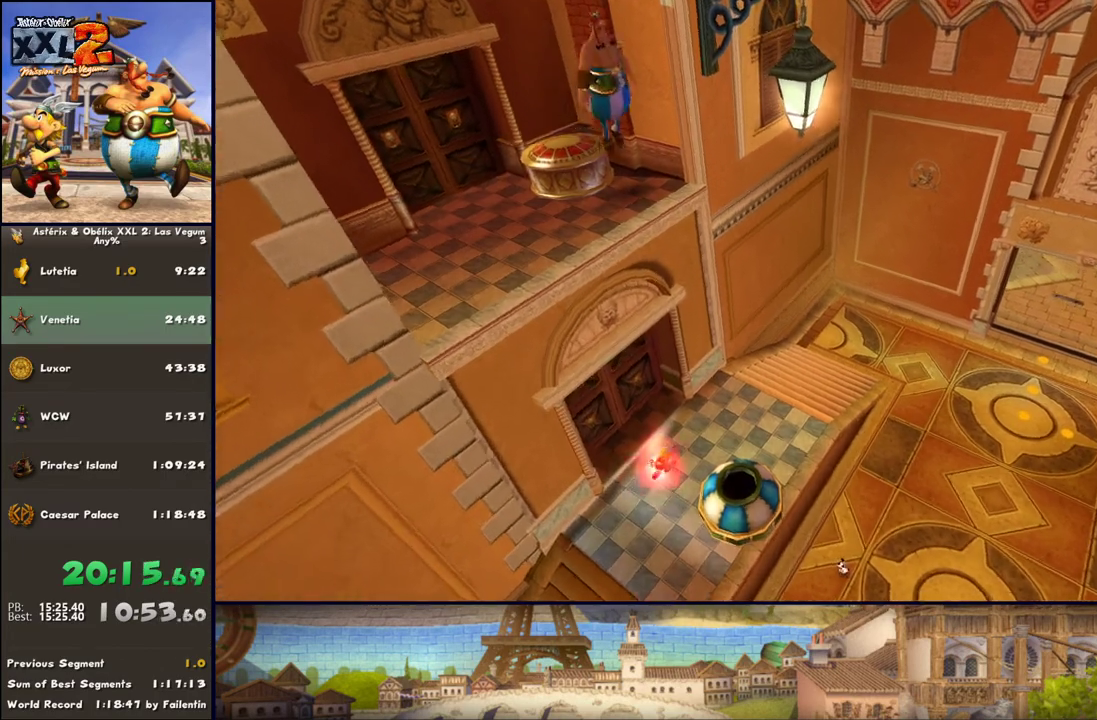
{"buttons": [], "left_stick": "up-right", "right_stick": "center", "events": []}
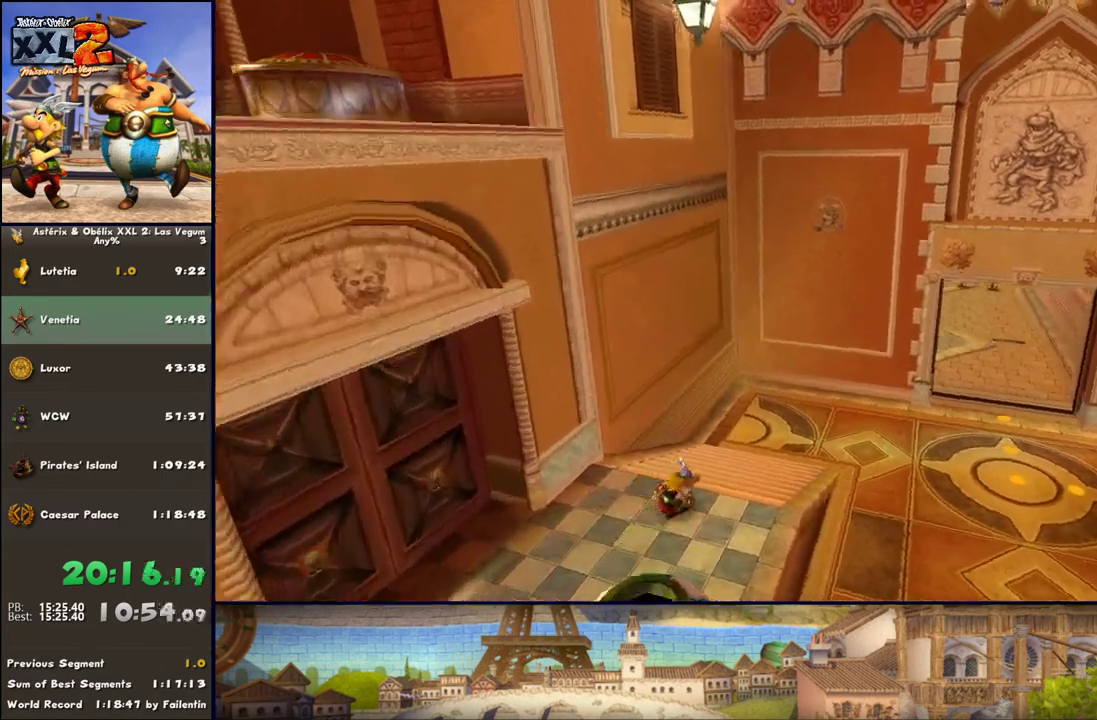
{"buttons": [], "left_stick": "up-right", "right_stick": "center", "events": [[333, "B", "down"], [467, "B", "up"]]}
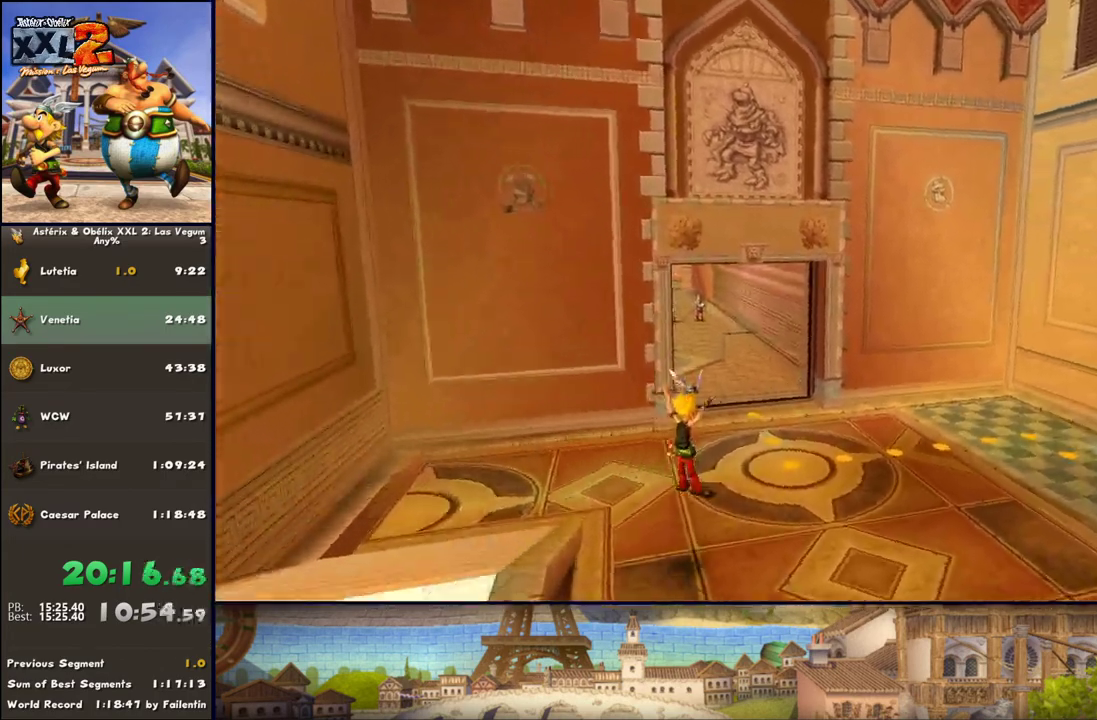
{"buttons": [], "left_stick": "up", "right_stick": "center", "events": [[100, "left_stick", "up"]]}
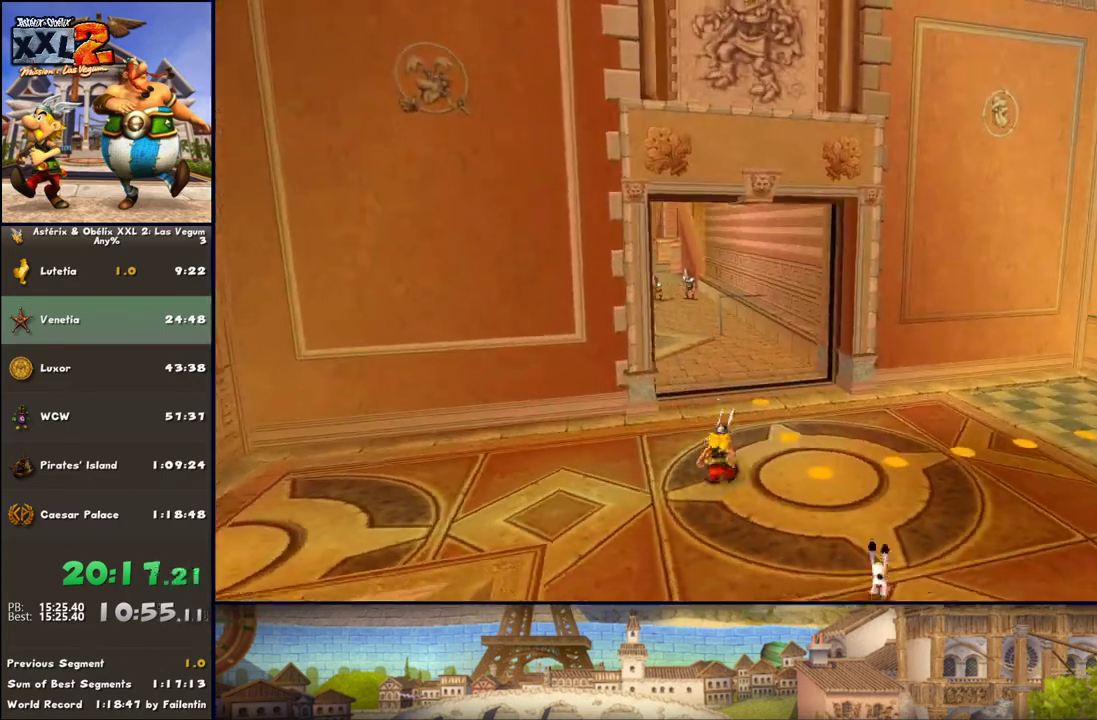
{"buttons": ["B"], "left_stick": "up", "right_stick": "center", "events": [[200, "B", "down"]]}
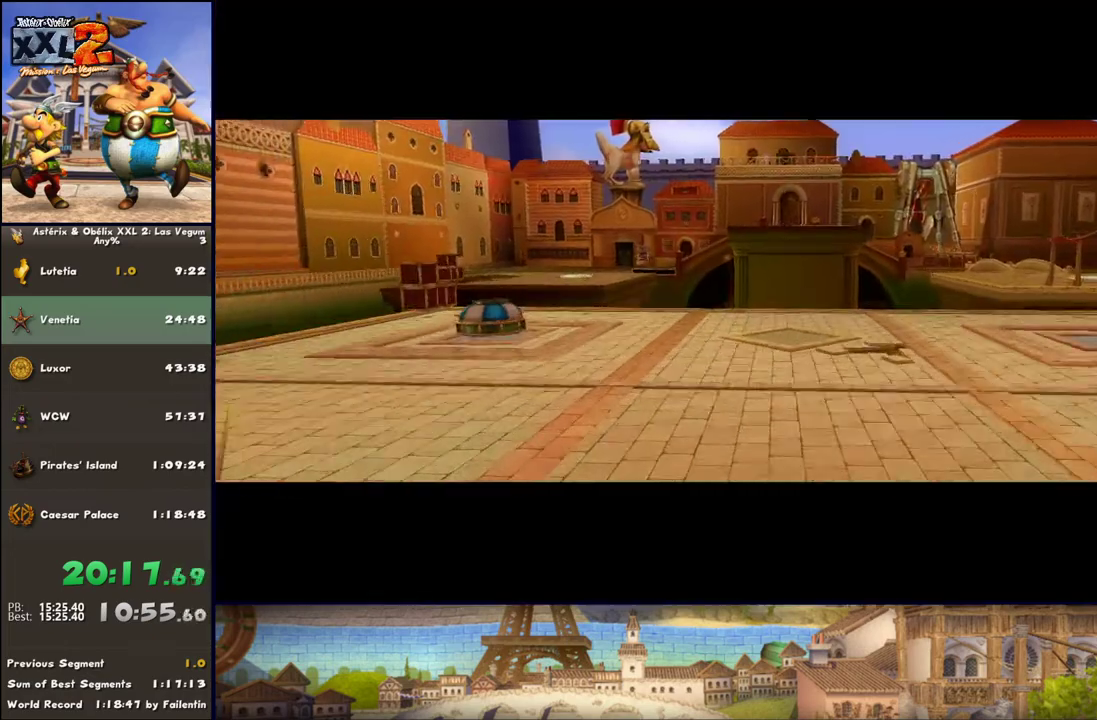
{"buttons": [], "left_stick": "center", "right_stick": "center", "events": [[67, "B", "up"], [200, "left_stick", "center"]]}
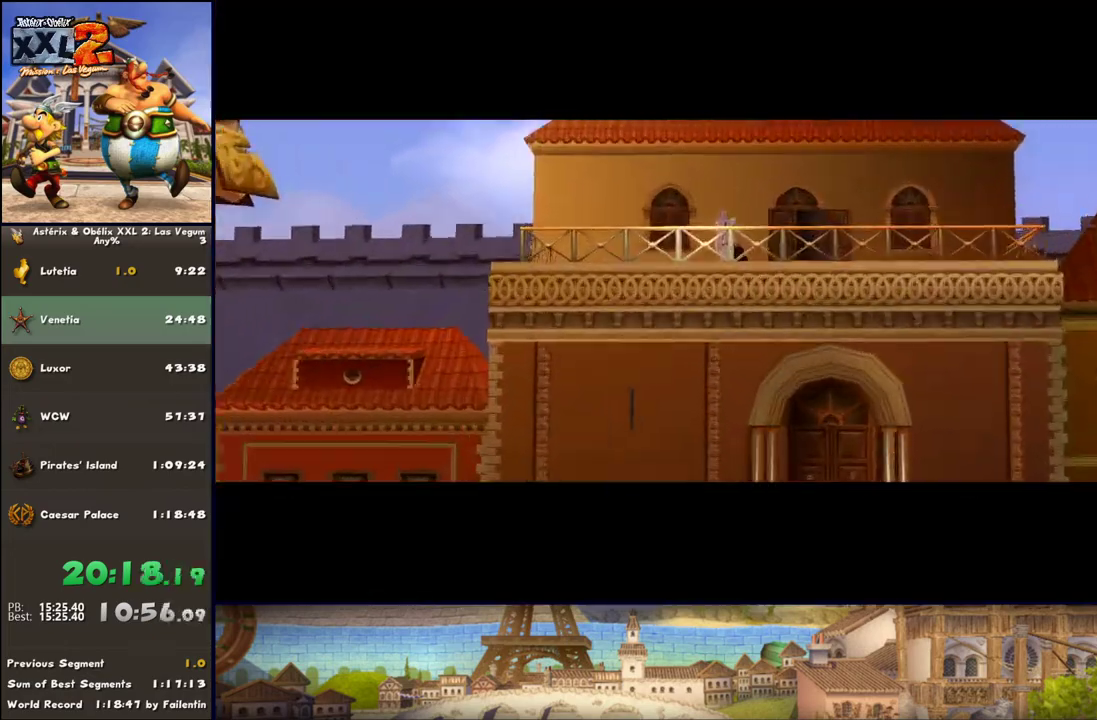
{"buttons": [], "left_stick": "center", "right_stick": "center", "events": []}